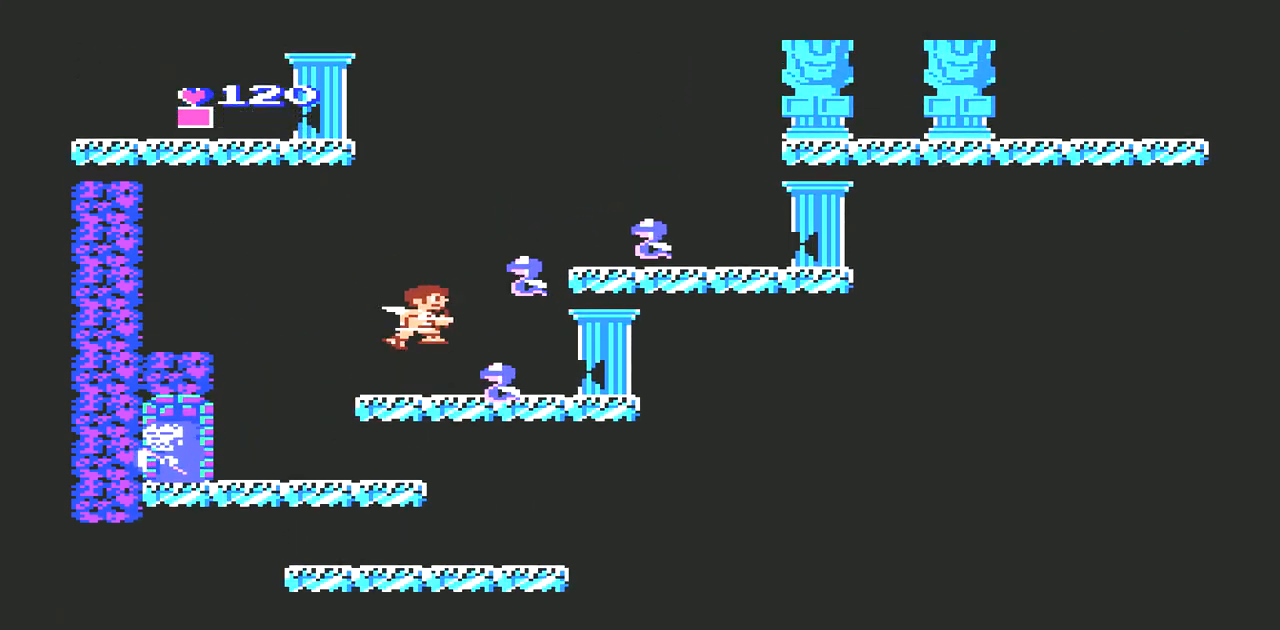
Gameplay with a controller (Nintendo layout); each line is a JSON object with the inputs held at the frame after it. "events" lists button and stick changes between this image and that frame as [ms after this image, input, new state], when the widget could be followed in between. Not read: L3 R3.
{"buttons": [], "events": [[33, "DPAD_UP", "down"], [267, "DPAD_LEFT", "up"], [267, "DPAD_RIGHT", "down"], [267, "DPAD_UP", "up"], [400, "B", "down"], [433, "DPAD_RIGHT", "up"], [467, "B", "up"]]}
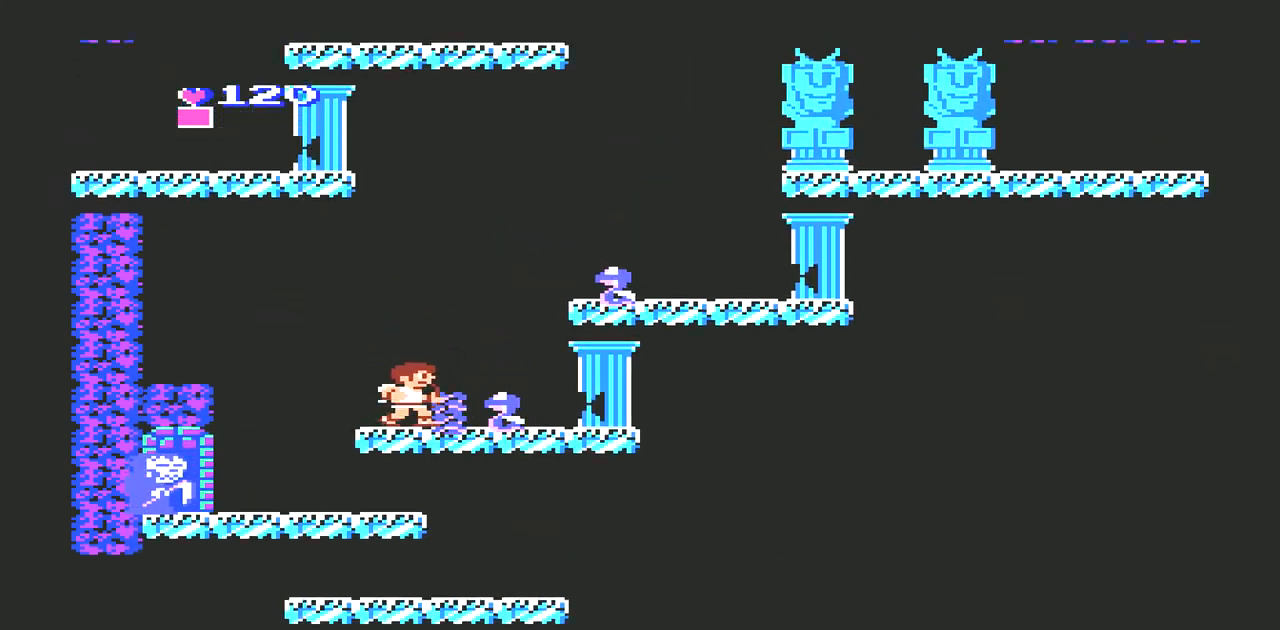
{"buttons": [], "events": [[33, "B", "down"], [100, "B", "up"], [133, "B", "down"], [200, "B", "up"], [267, "B", "down"], [333, "B", "up"], [400, "B", "down"], [467, "B", "up"]]}
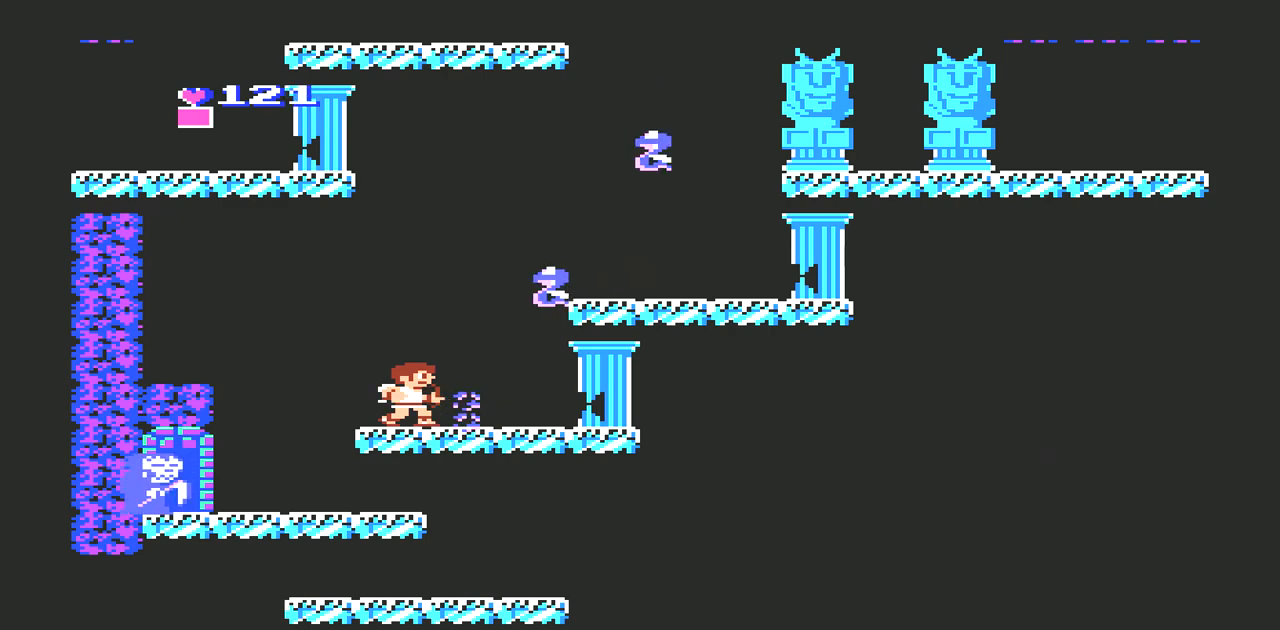
{"buttons": [], "events": [[33, "B", "down"], [67, "B", "up"], [167, "B", "down"], [200, "B", "up"], [300, "B", "down"], [367, "B", "up"], [433, "B", "down"], [467, "B", "up"]]}
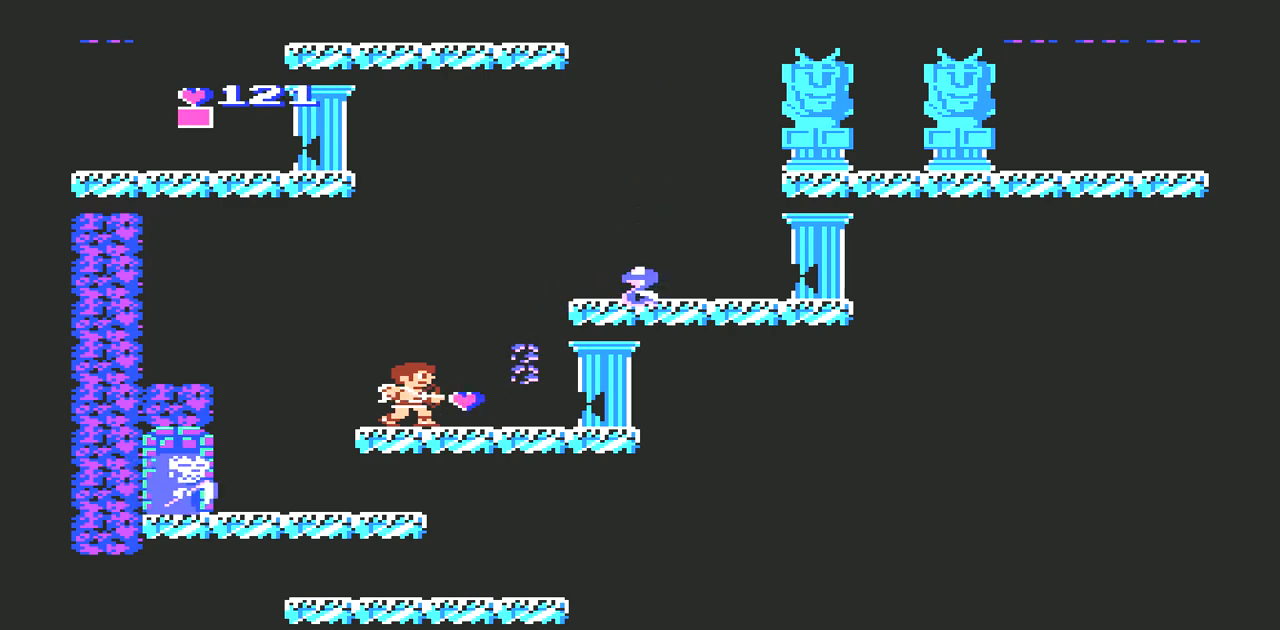
{"buttons": [], "events": [[33, "B", "down"], [67, "B", "up"], [133, "B", "down"], [200, "B", "up"], [300, "B", "down"], [367, "B", "up"], [400, "B", "down"], [467, "B", "up"]]}
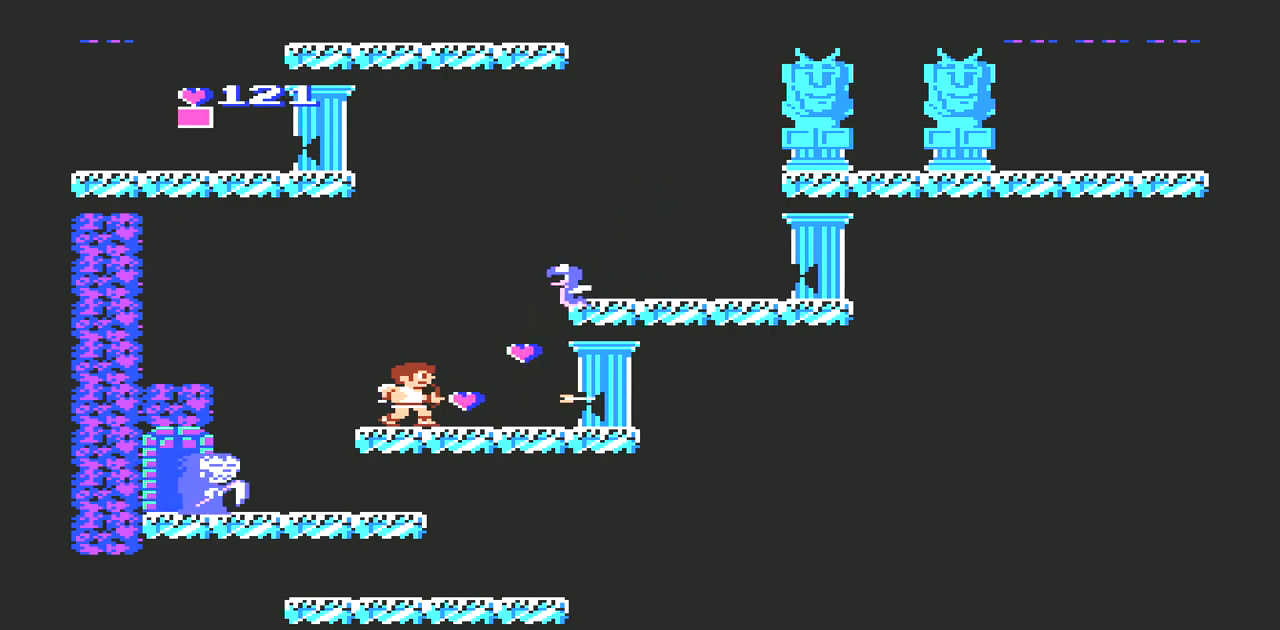
{"buttons": [], "events": [[33, "B", "down"], [100, "B", "up"], [167, "B", "down"], [200, "B", "up"], [267, "B", "down"], [300, "B", "up"], [400, "B", "down"], [467, "B", "up"]]}
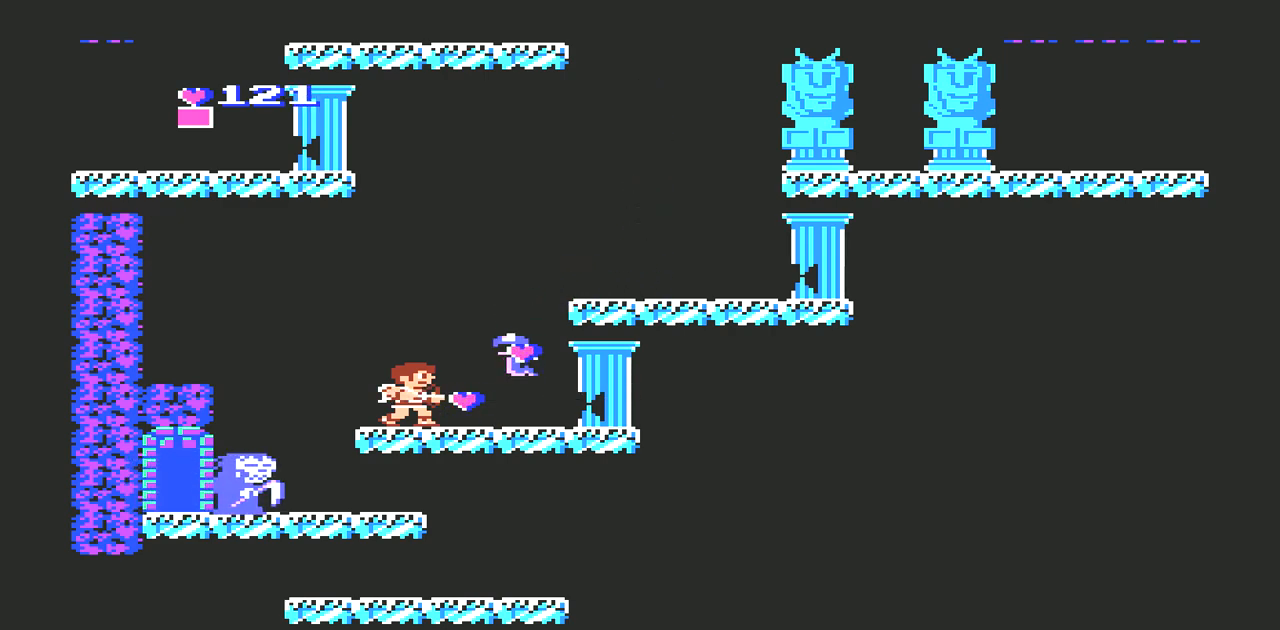
{"buttons": ["DPAD_RIGHT"], "events": [[33, "B", "down"], [100, "B", "up"], [167, "B", "down"], [200, "B", "up"], [267, "B", "down"], [333, "B", "up"], [367, "DPAD_RIGHT", "down"]]}
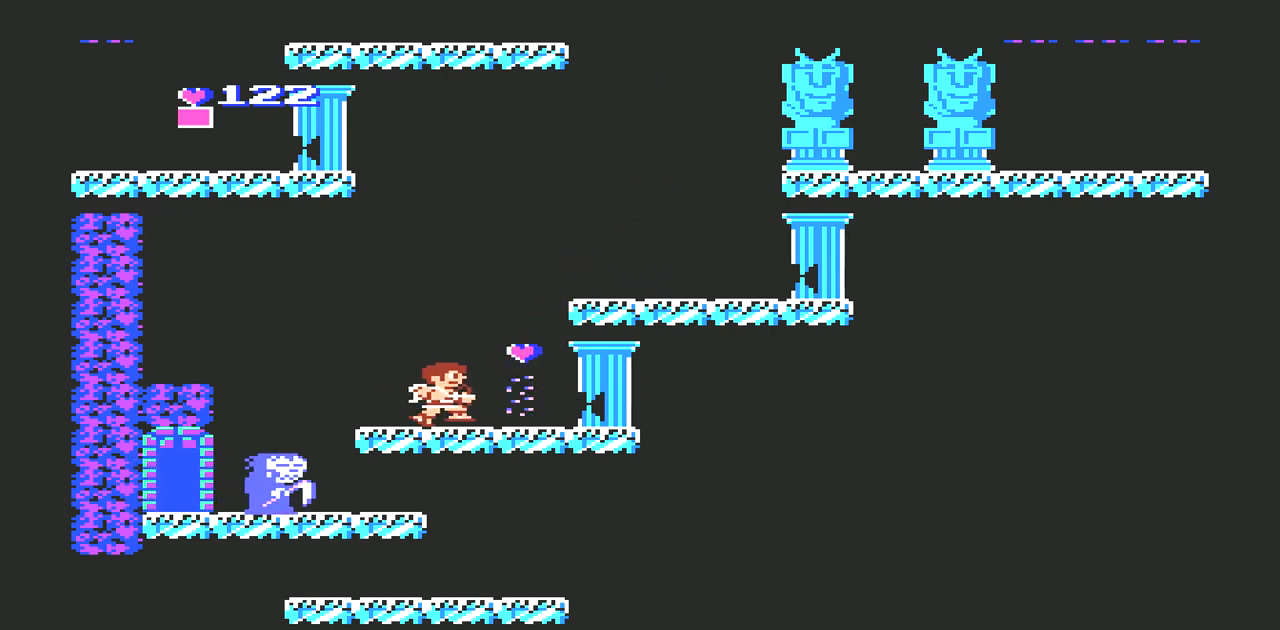
{"buttons": ["A", "DPAD_RIGHT"], "events": [[167, "A", "down"]]}
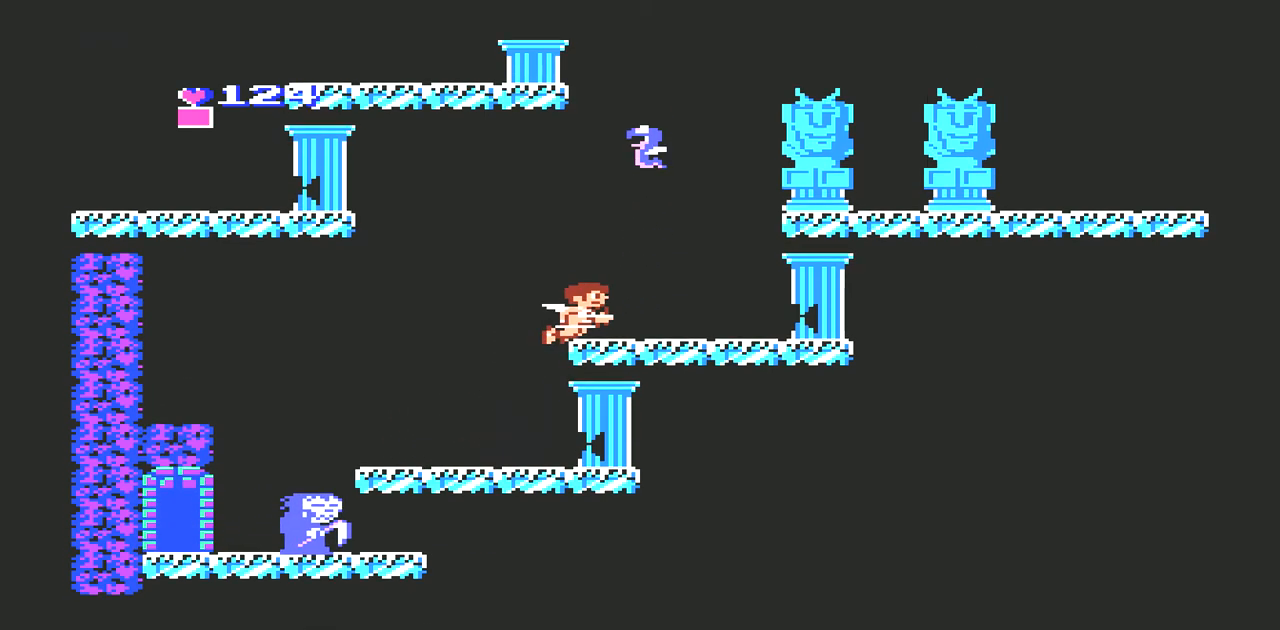
{"buttons": [], "events": [[167, "A", "up"], [167, "DPAD_RIGHT", "up"], [267, "B", "down"], [333, "B", "up"]]}
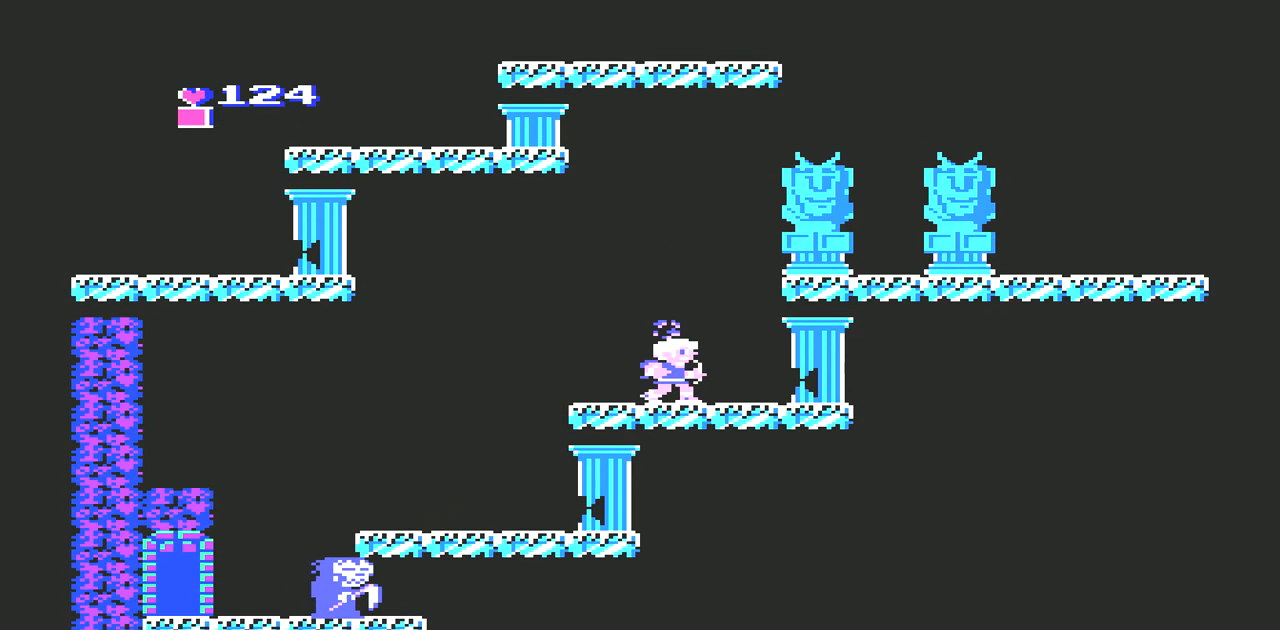
{"buttons": [], "events": [[200, "DPAD_LEFT", "down"], [333, "DPAD_LEFT", "up"]]}
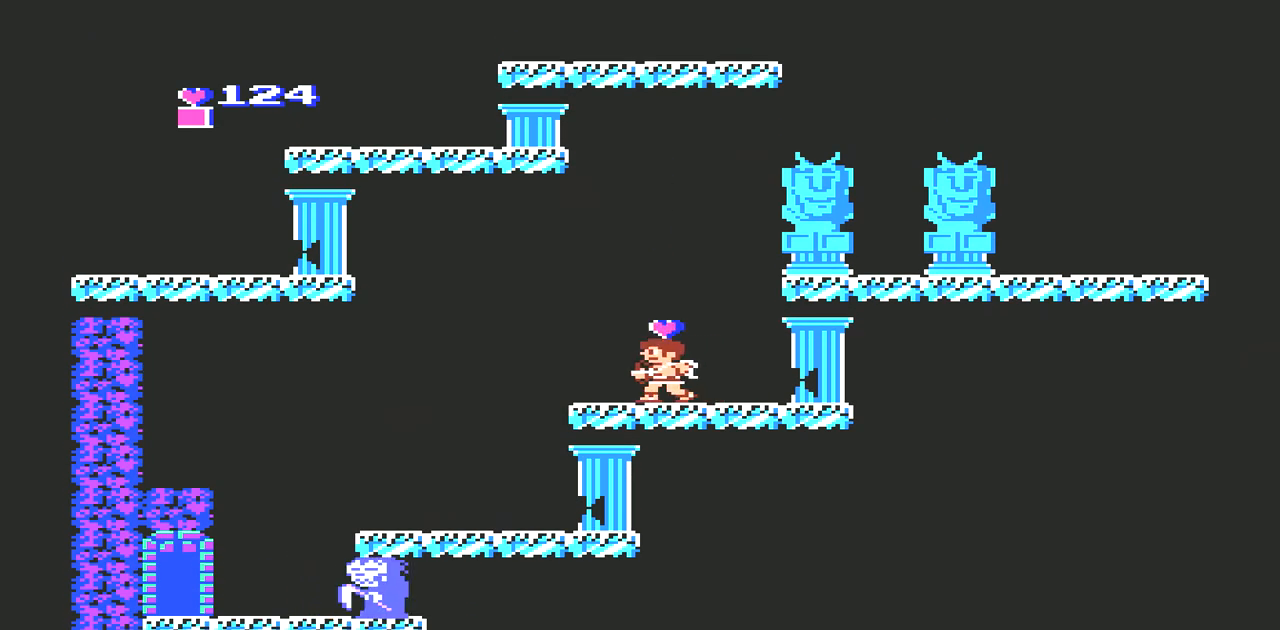
{"buttons": ["A", "DPAD_RIGHT"], "events": [[267, "DPAD_RIGHT", "down"], [333, "A", "down"]]}
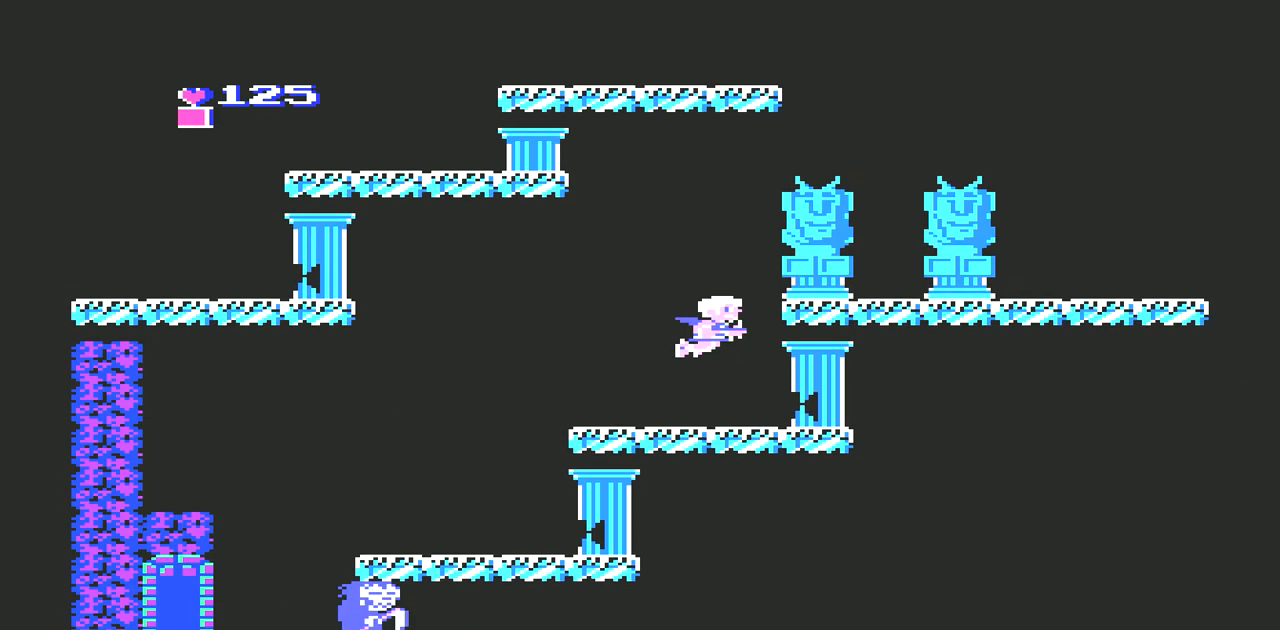
{"buttons": ["DPAD_RIGHT"], "events": [[433, "A", "up"]]}
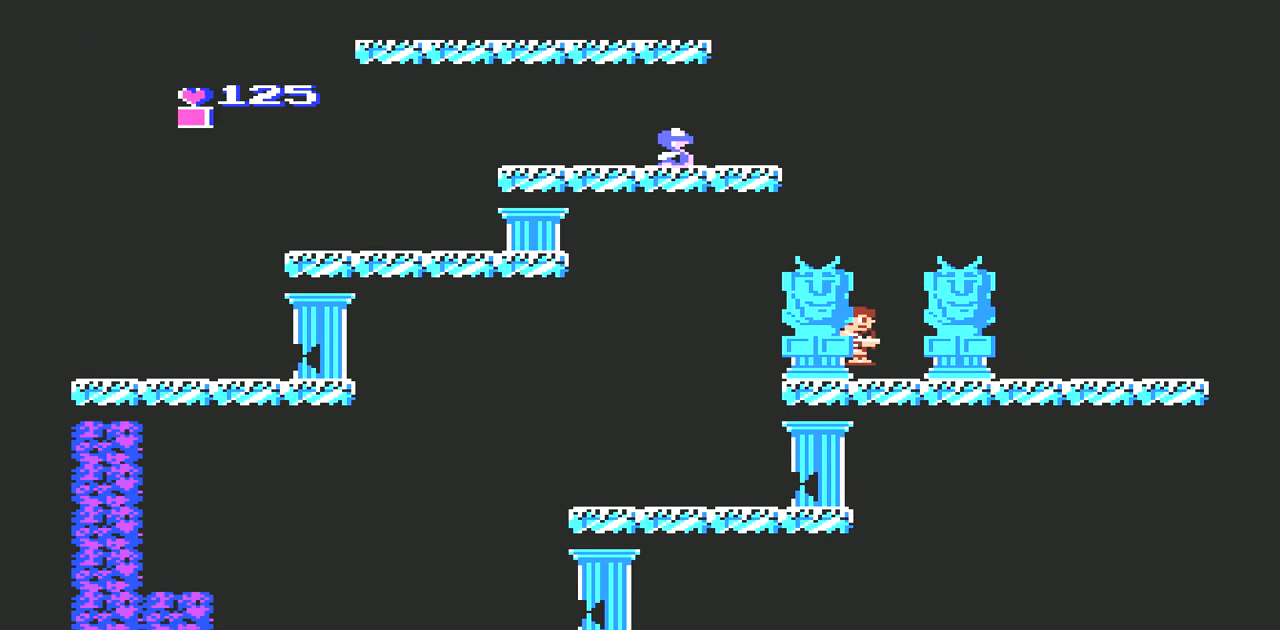
{"buttons": ["DPAD_RIGHT"], "events": []}
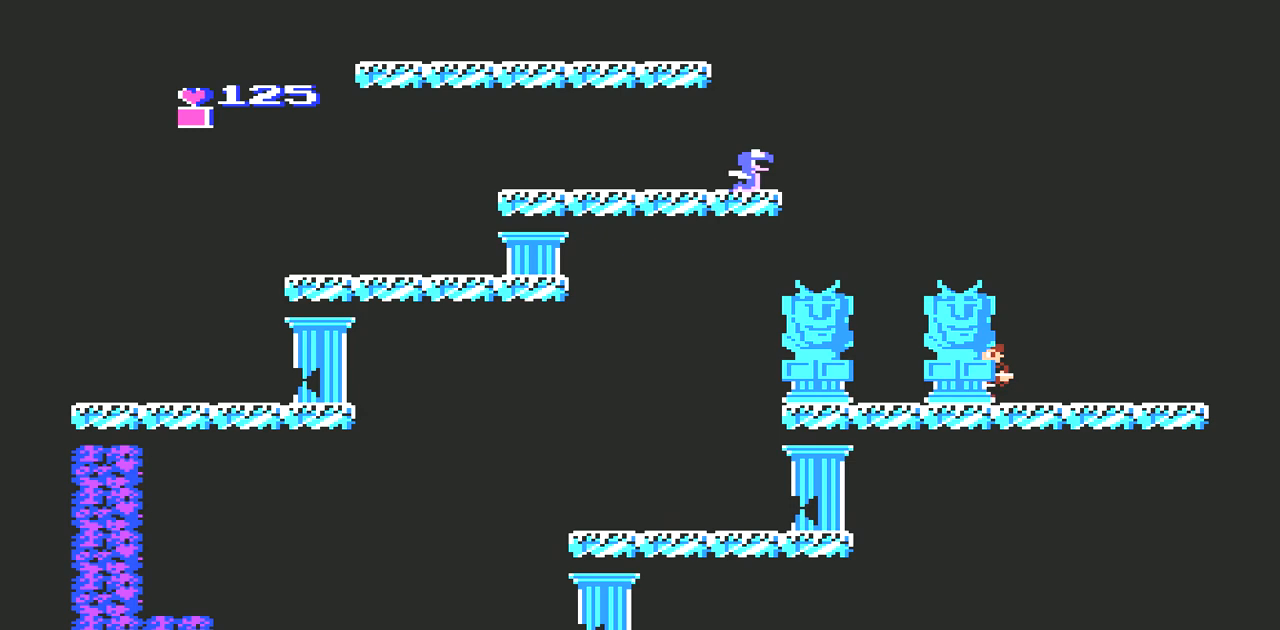
{"buttons": ["DPAD_RIGHT"], "events": []}
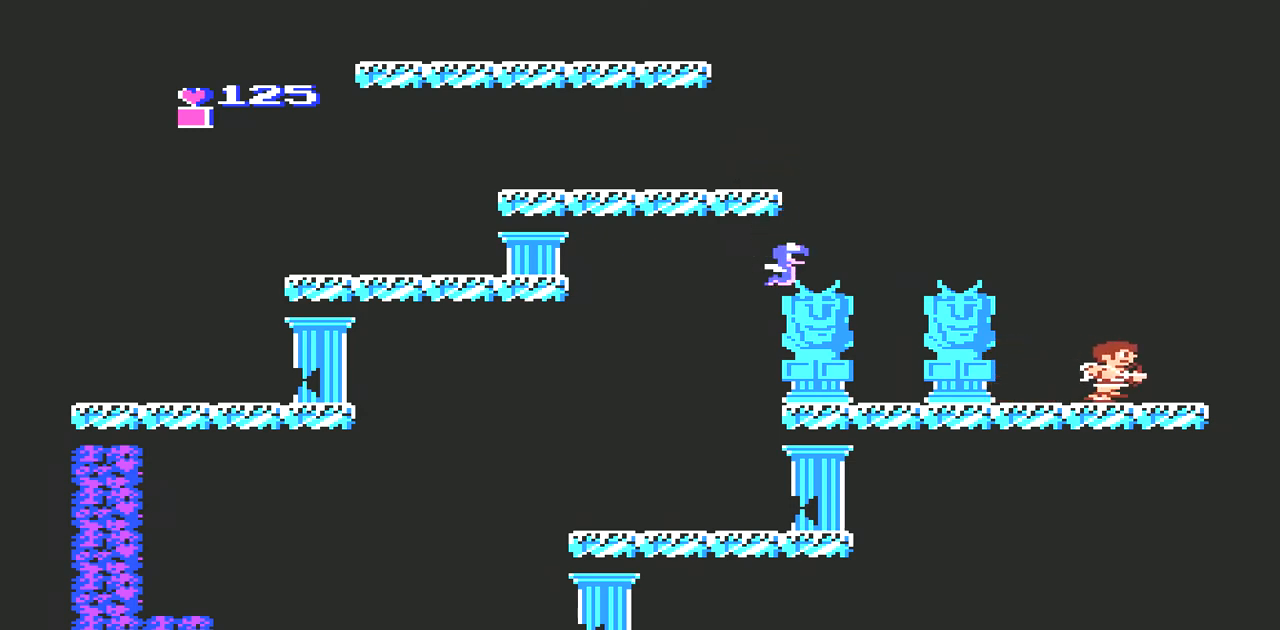
{"buttons": ["DPAD_RIGHT"], "events": []}
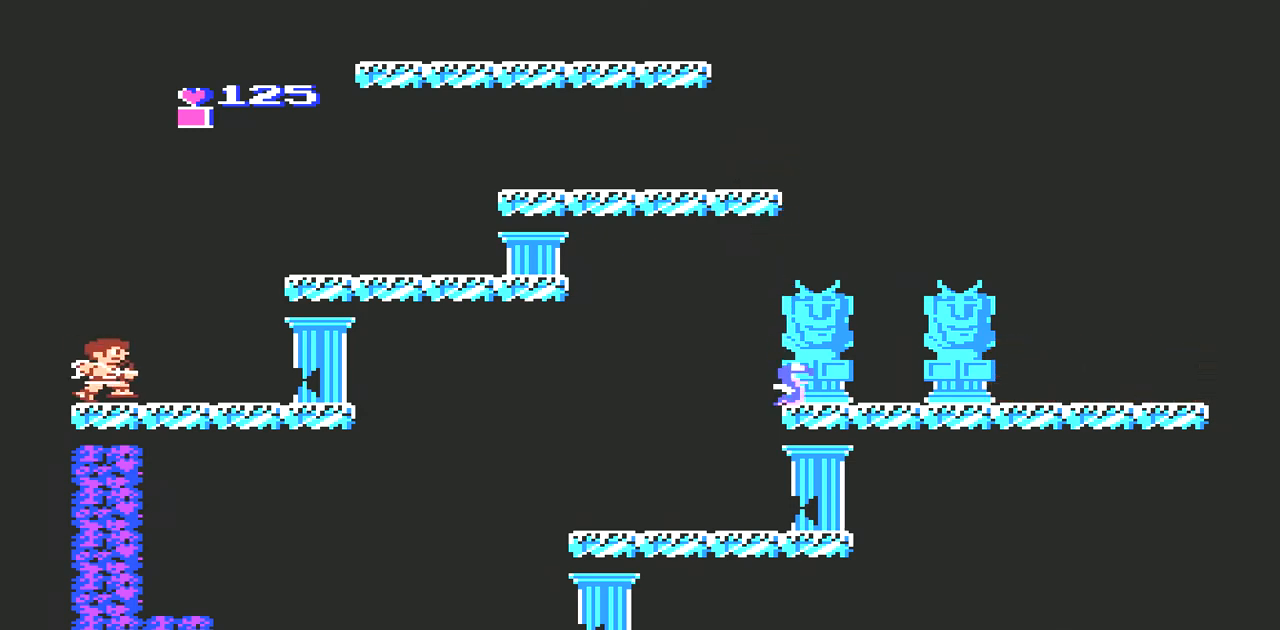
{"buttons": ["A", "DPAD_RIGHT"], "events": [[267, "A", "down"]]}
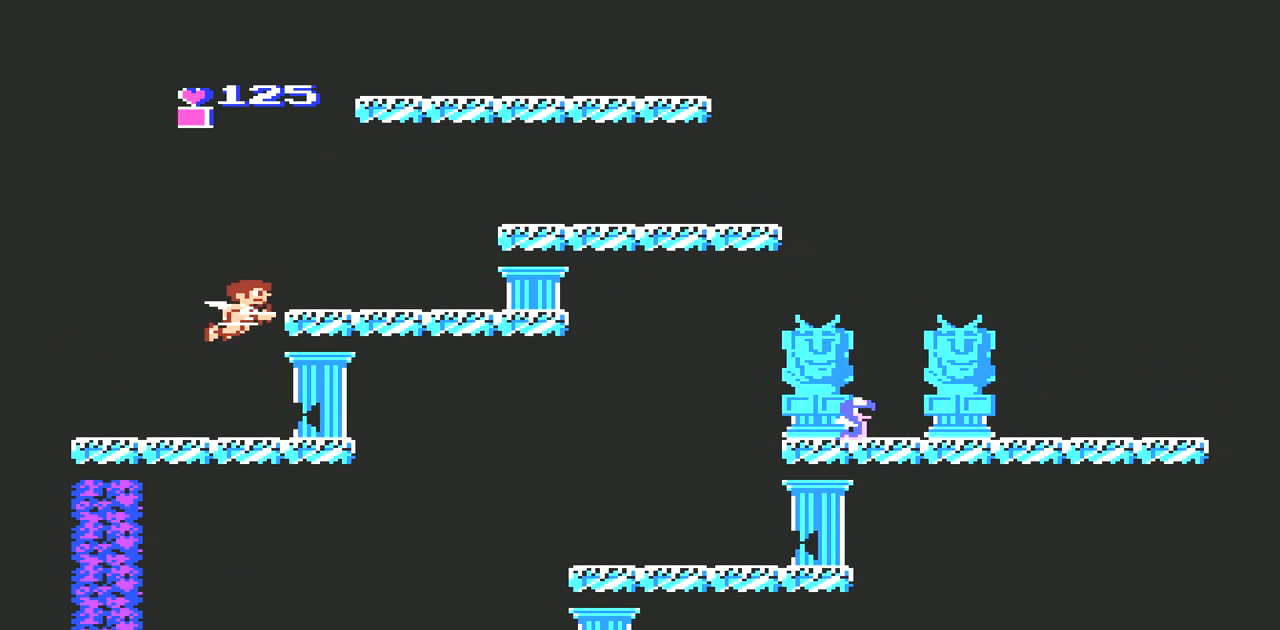
{"buttons": ["DPAD_RIGHT"], "events": [[267, "A", "up"]]}
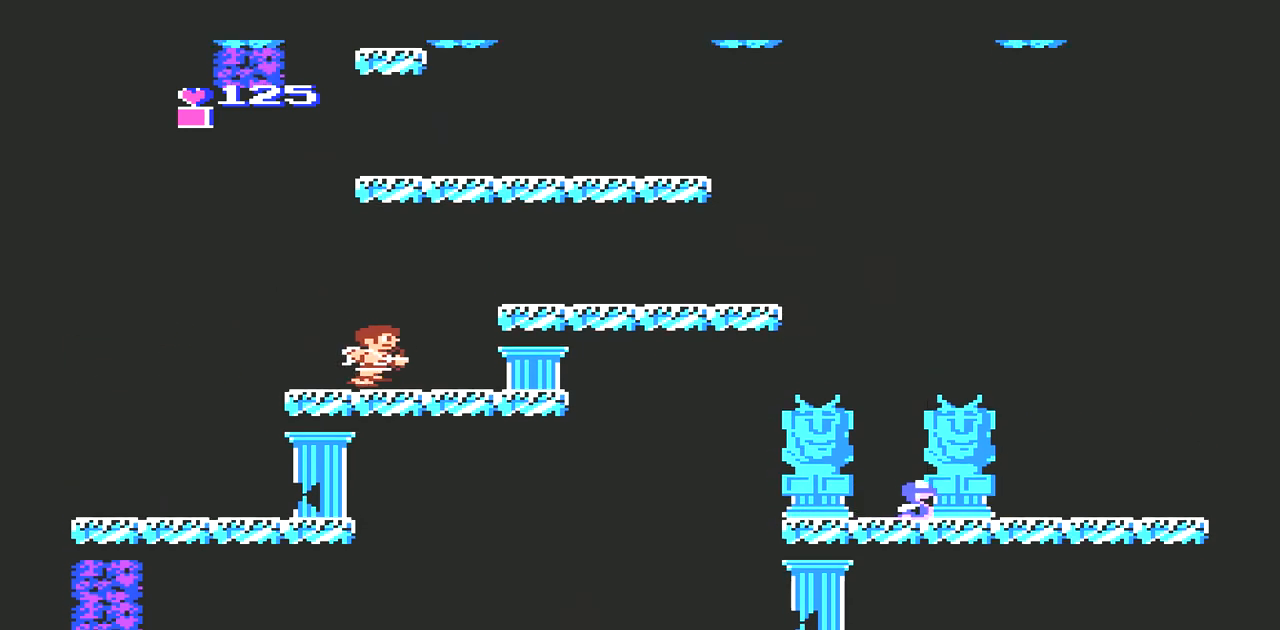
{"buttons": ["DPAD_RIGHT"], "events": [[100, "A", "down"], [400, "A", "up"]]}
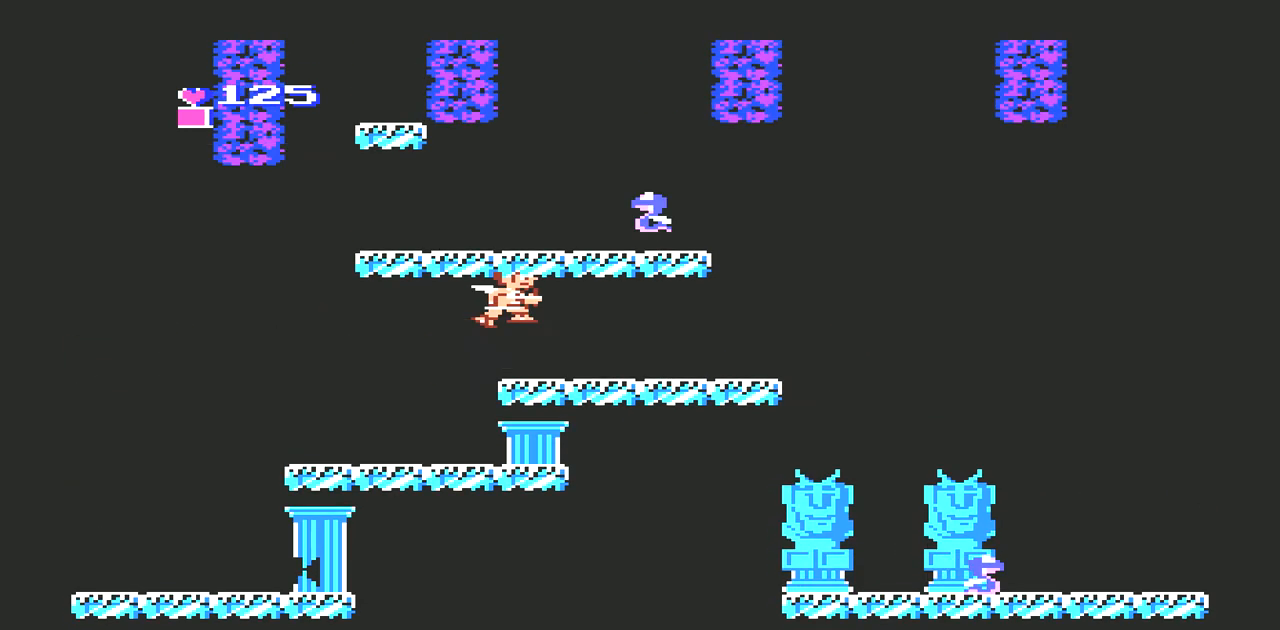
{"buttons": ["DPAD_LEFT"], "events": [[67, "DPAD_RIGHT", "up"], [433, "DPAD_LEFT", "down"]]}
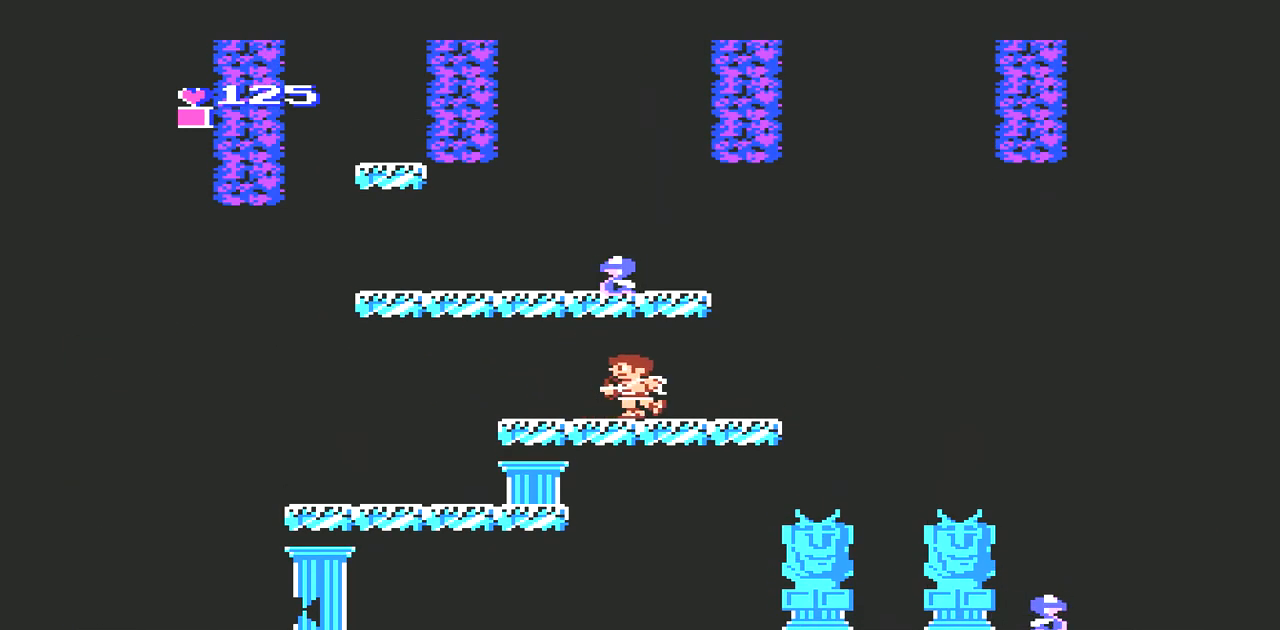
{"buttons": ["DPAD_LEFT"], "events": [[33, "DPAD_LEFT", "up"], [400, "DPAD_LEFT", "down"]]}
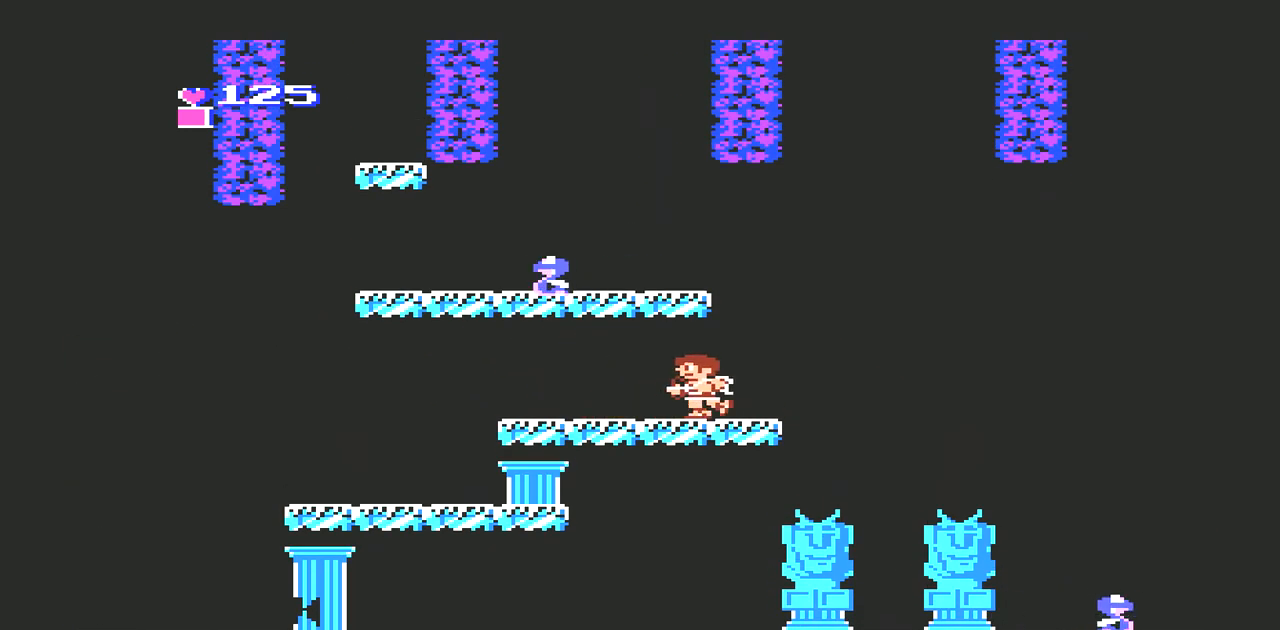
{"buttons": [], "events": [[67, "DPAD_LEFT", "up"], [133, "DPAD_LEFT", "down"], [267, "DPAD_LEFT", "up"], [433, "DPAD_LEFT", "down"], [500, "DPAD_LEFT", "up"]]}
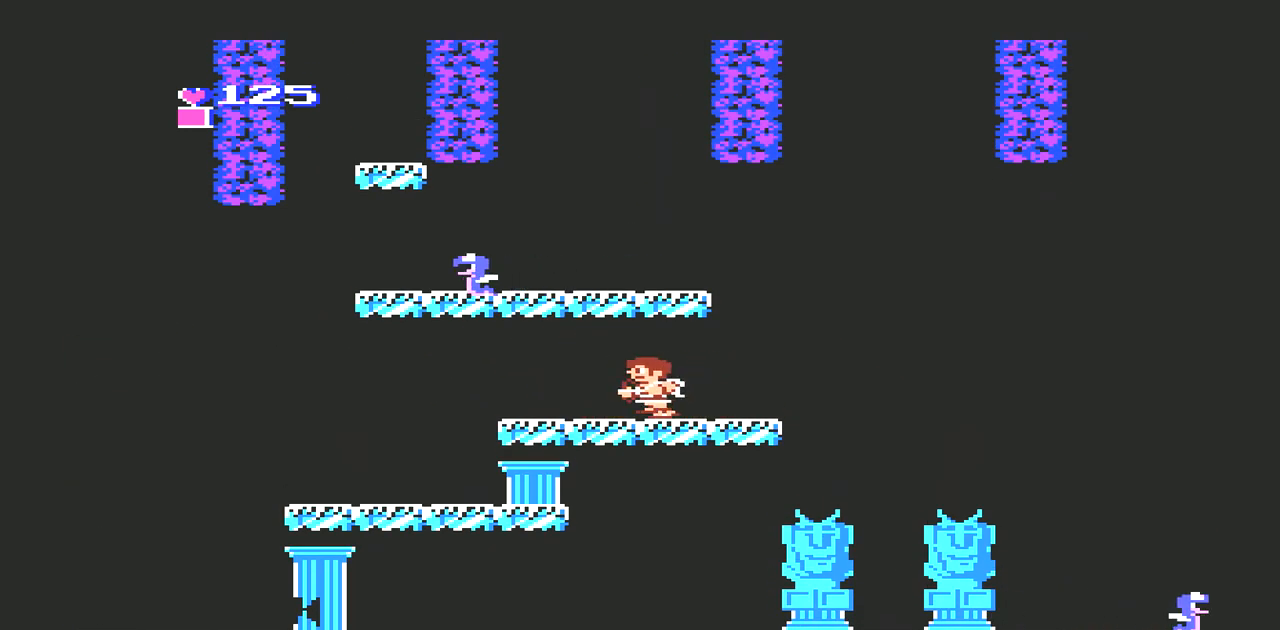
{"buttons": ["A", "B", "DPAD_LEFT"], "events": [[200, "A", "down"], [500, "B", "down"], [500, "DPAD_LEFT", "down"]]}
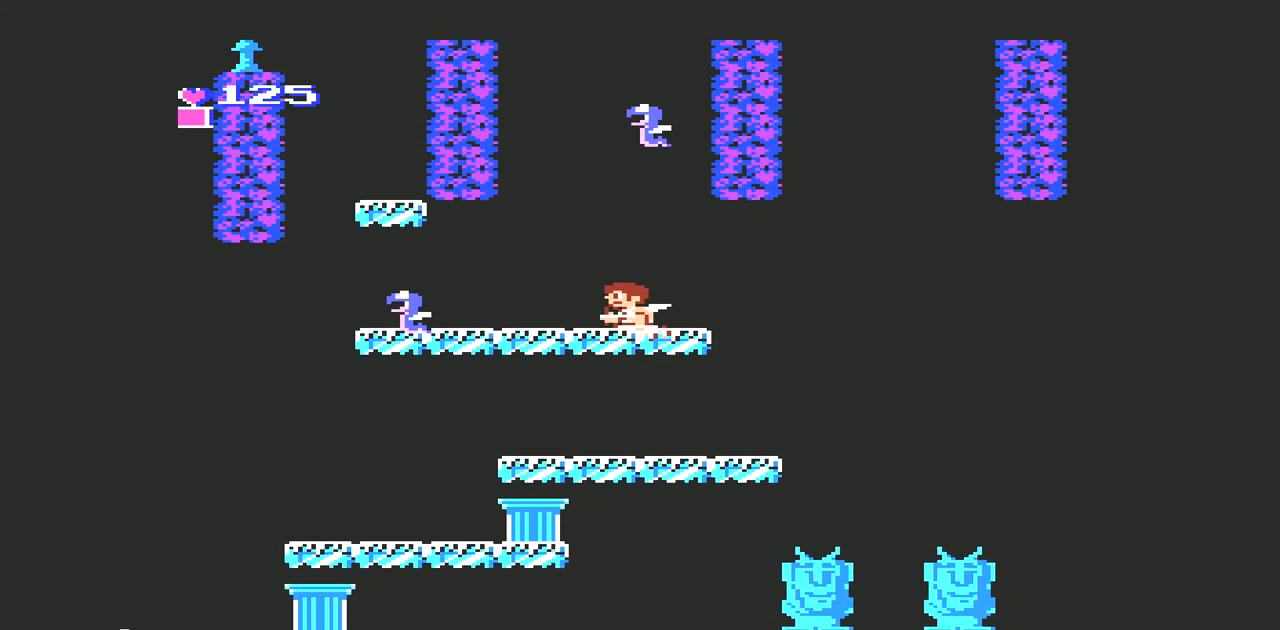
{"buttons": ["DPAD_LEFT"], "events": [[200, "A", "up"], [233, "B", "up"]]}
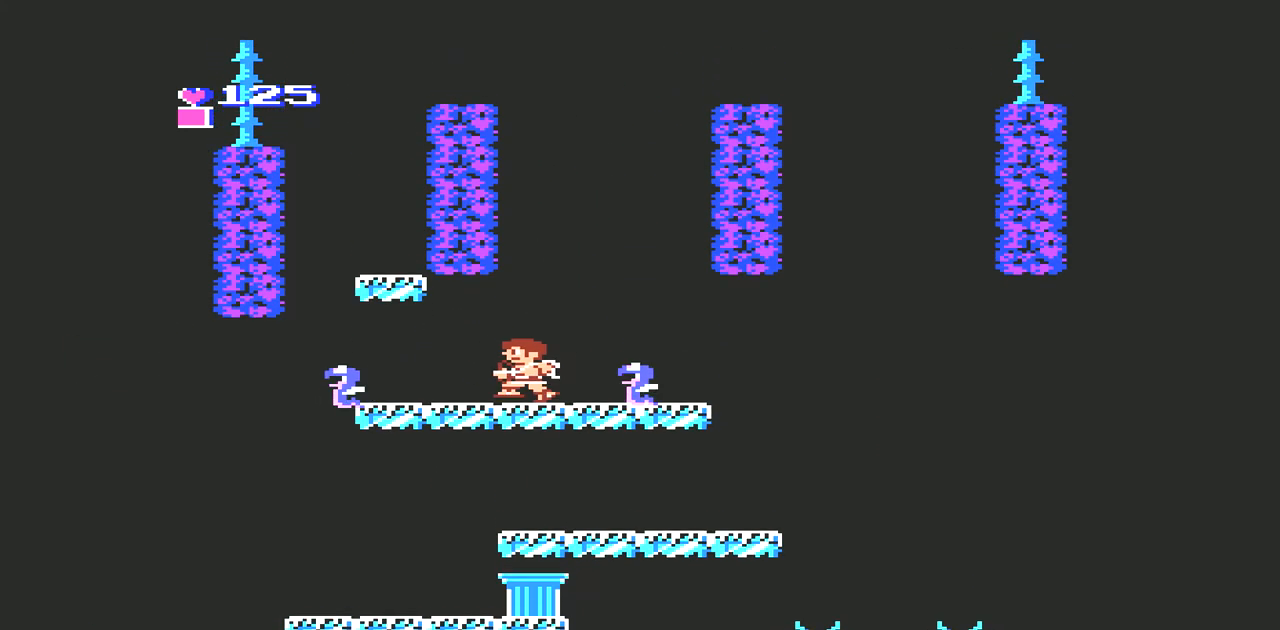
{"buttons": [], "events": [[100, "B", "down"], [167, "DPAD_LEFT", "up"], [200, "B", "up"], [333, "DPAD_LEFT", "down"], [467, "DPAD_LEFT", "up"]]}
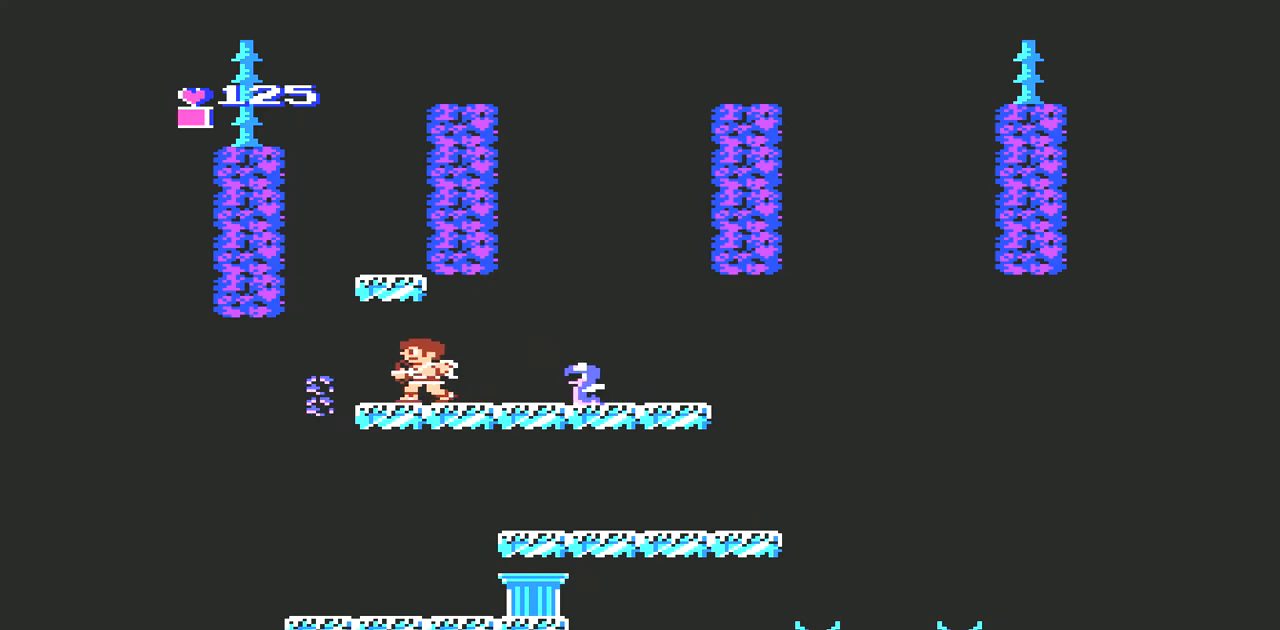
{"buttons": ["A", "DPAD_RIGHT"], "events": [[33, "A", "down"], [200, "DPAD_RIGHT", "down"]]}
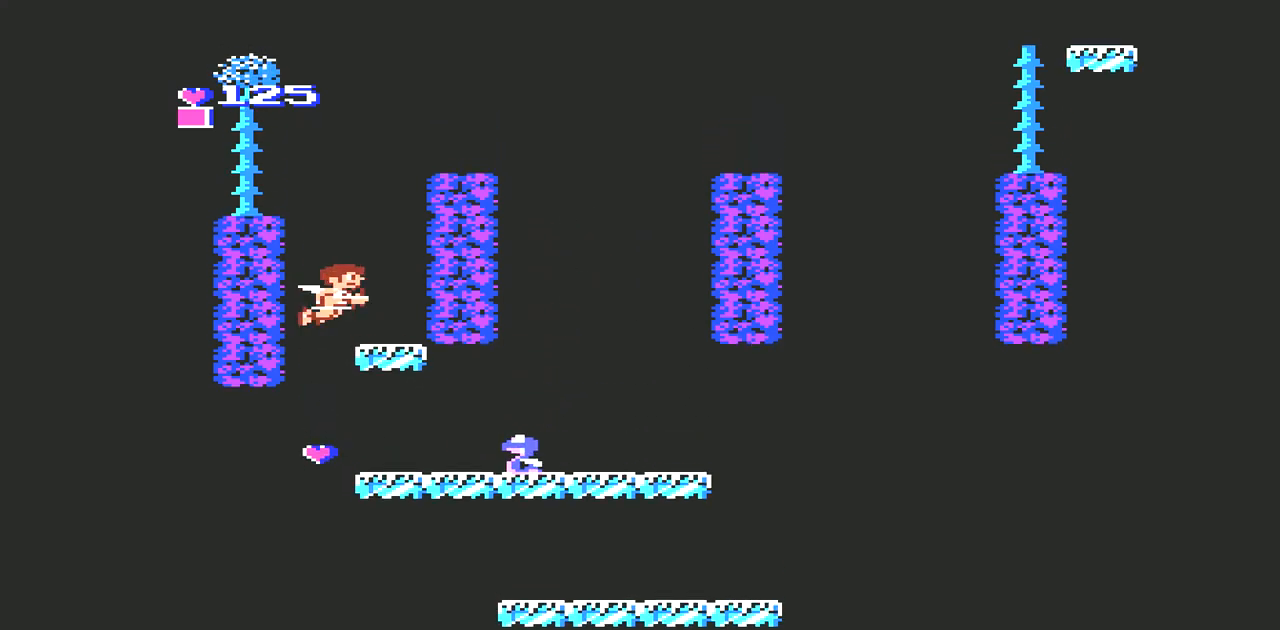
{"buttons": ["A"], "events": [[267, "A", "up"], [400, "DPAD_RIGHT", "up"], [500, "A", "down"]]}
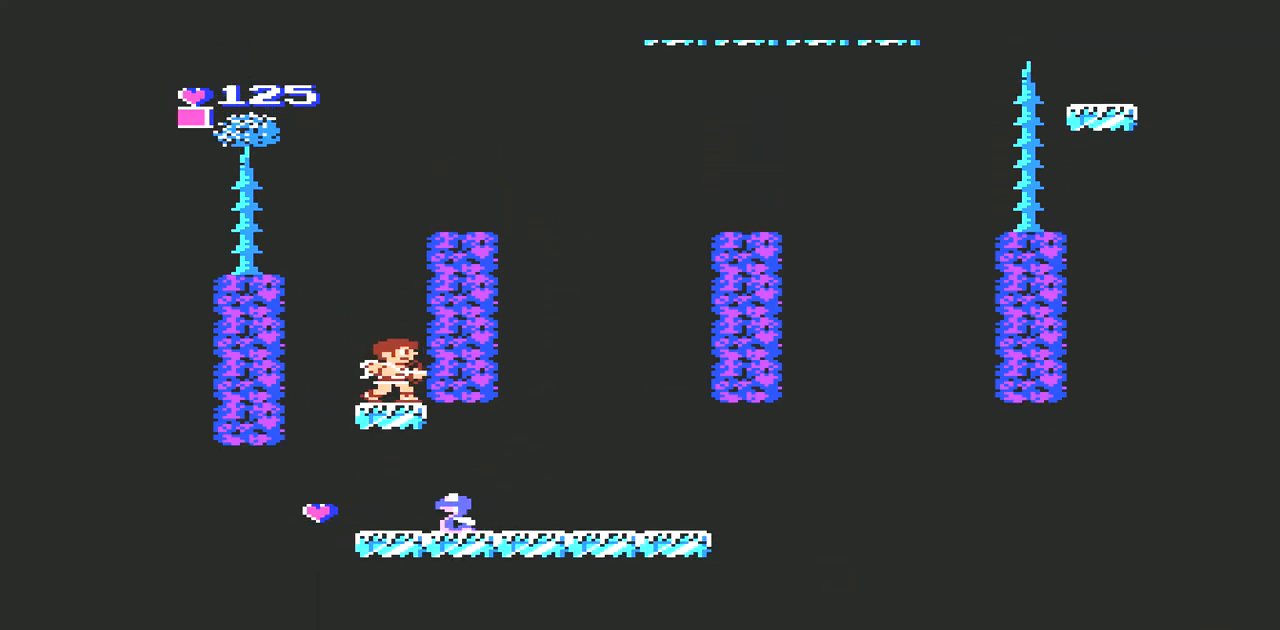
{"buttons": ["A"], "events": [[67, "DPAD_LEFT", "down"], [467, "DPAD_LEFT", "up"]]}
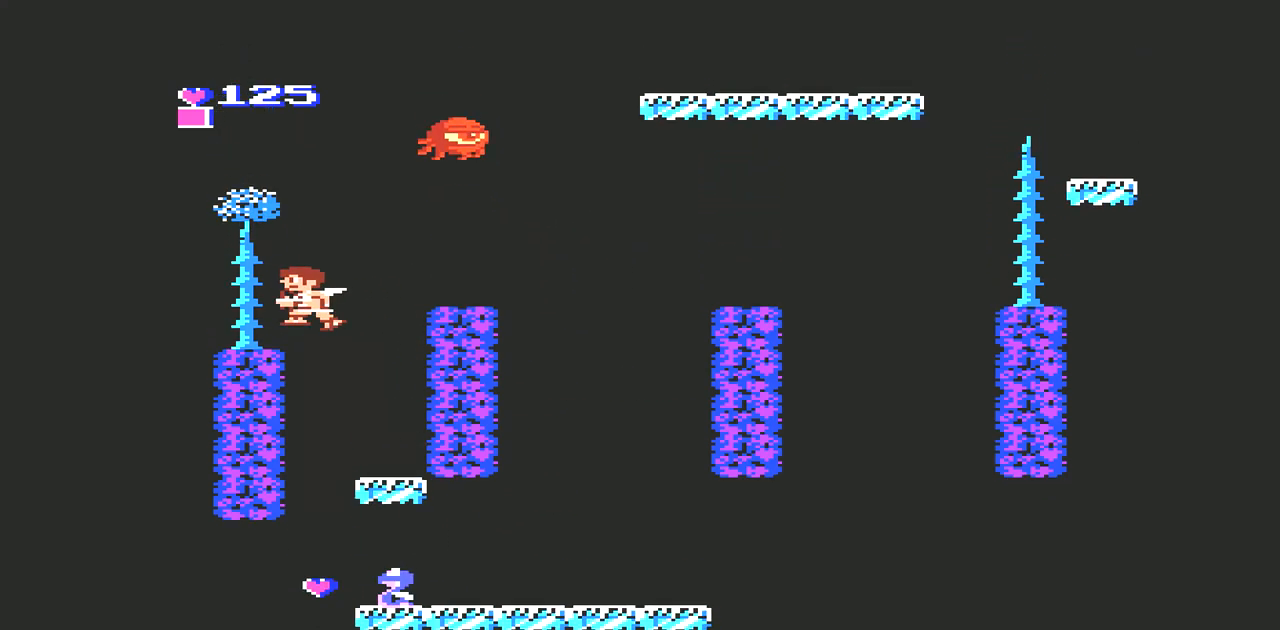
{"buttons": [], "events": [[200, "A", "up"], [233, "DPAD_RIGHT", "down"], [400, "DPAD_RIGHT", "up"]]}
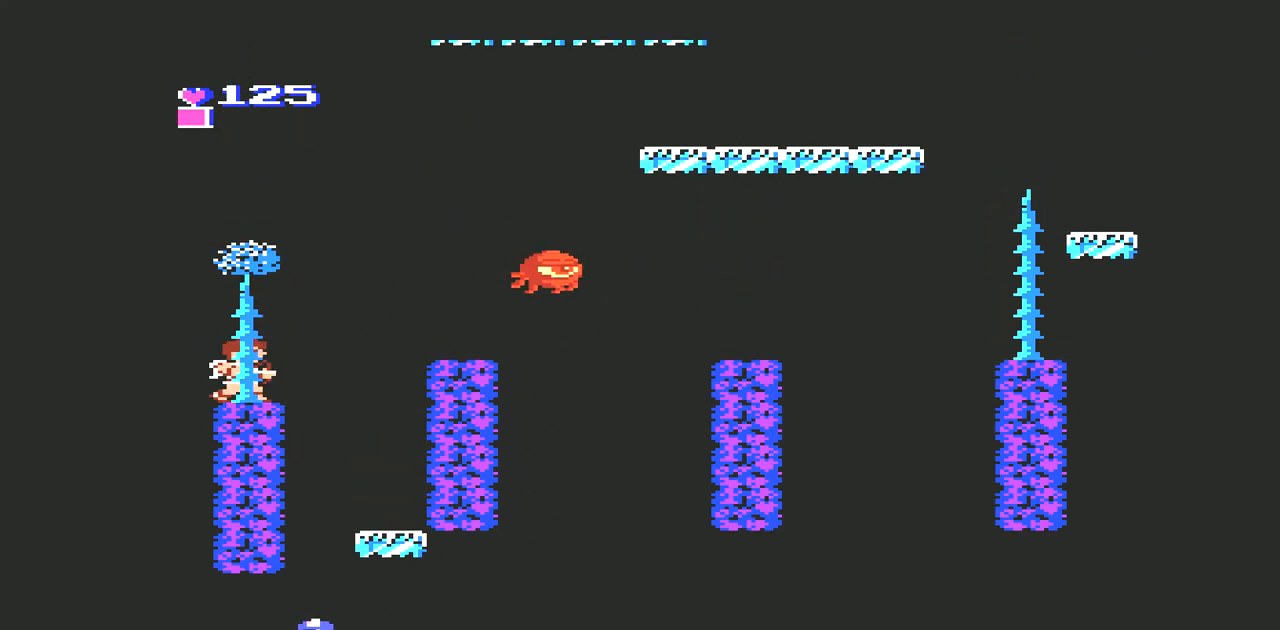
{"buttons": ["A", "DPAD_RIGHT"], "events": [[333, "A", "down"], [333, "DPAD_RIGHT", "down"]]}
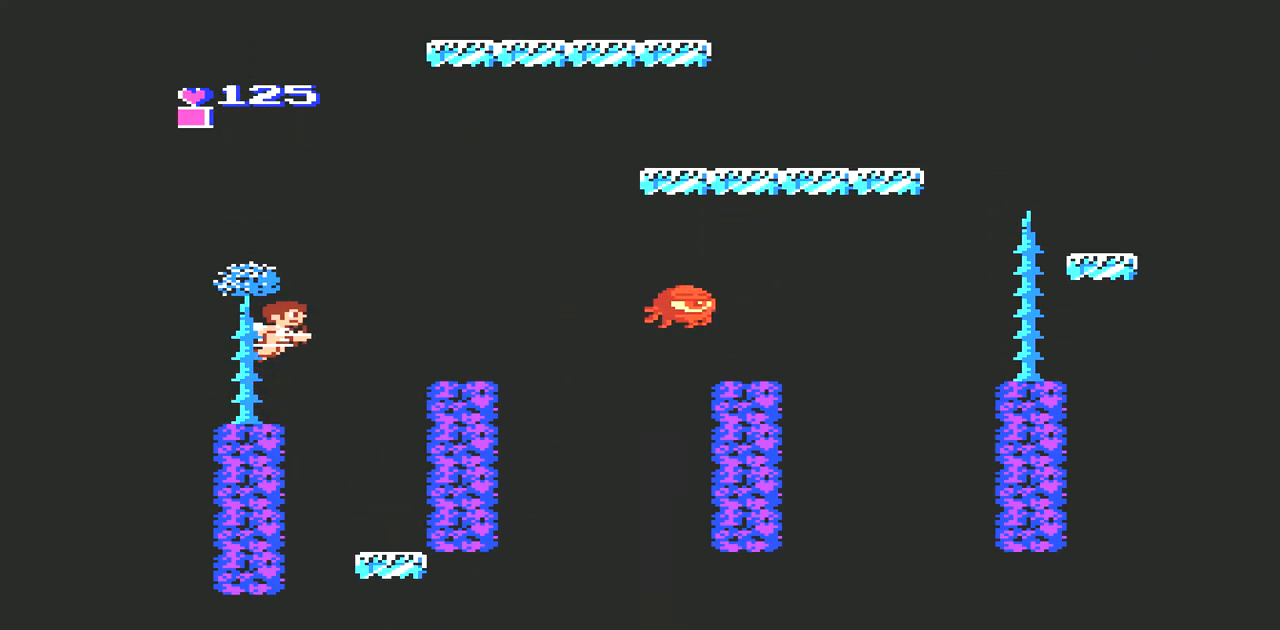
{"buttons": ["DPAD_RIGHT"], "events": [[300, "A", "up"]]}